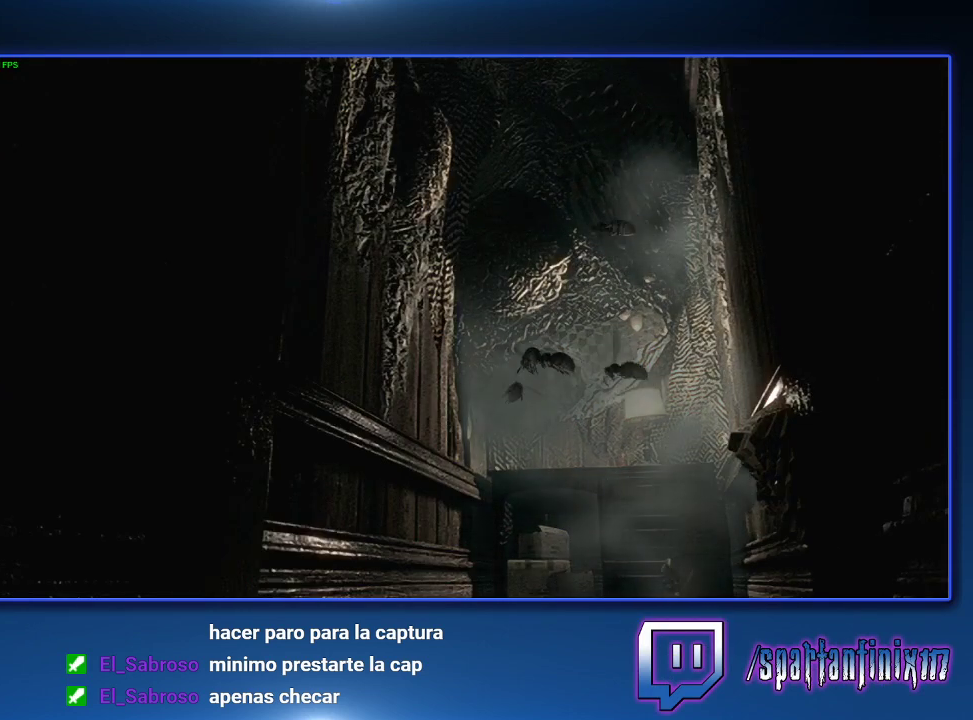
Gameplay with a controller (PlayStation layout); each line is a JSON object with the inputs held at the frame after it. "events" lists button and stick changes between this image and that frame as [ms after this image, input, new state], when the widget could be followed in between. Not read: L1.
{"buttons": [], "left_stick": "center", "right_stick": "center"}
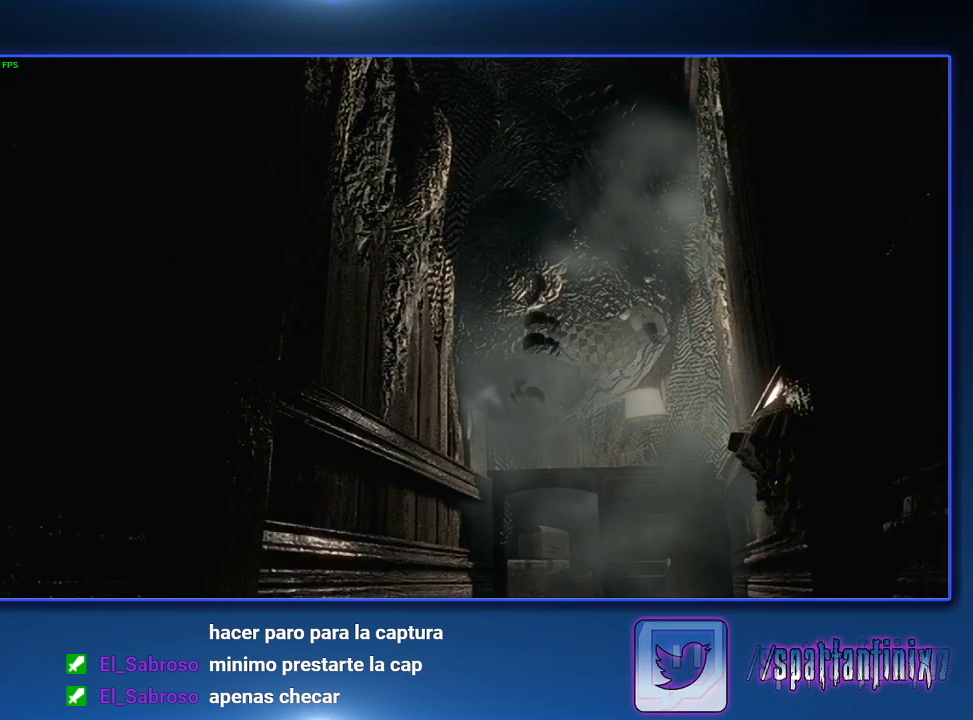
{"buttons": [], "left_stick": "center", "right_stick": "center", "events": []}
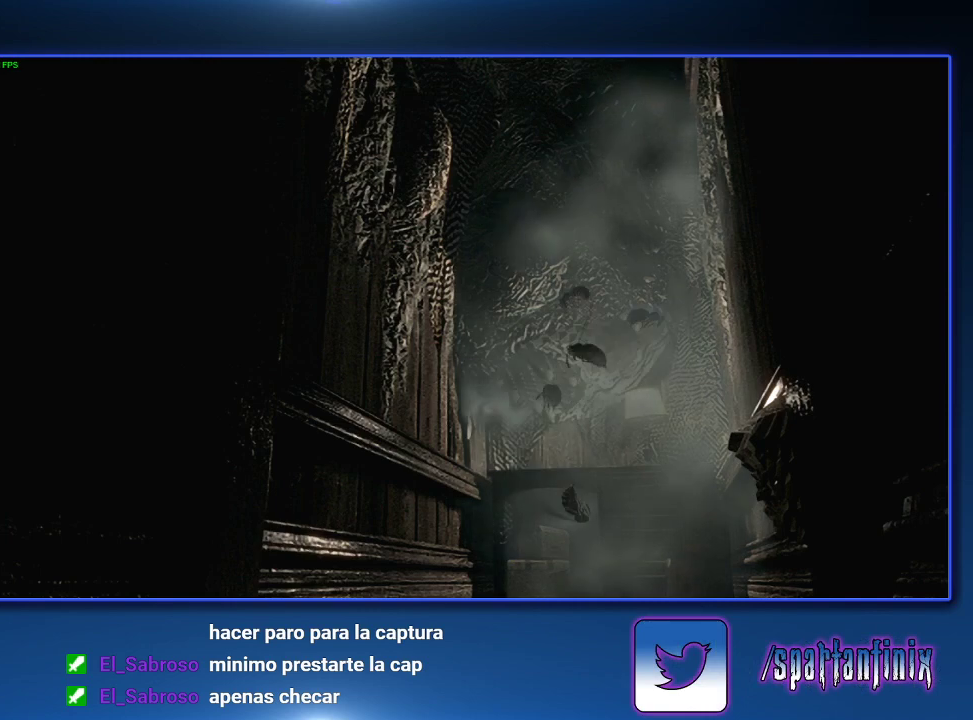
{"buttons": [], "left_stick": "down", "right_stick": "center", "events": [[367, "left_stick", "down"]]}
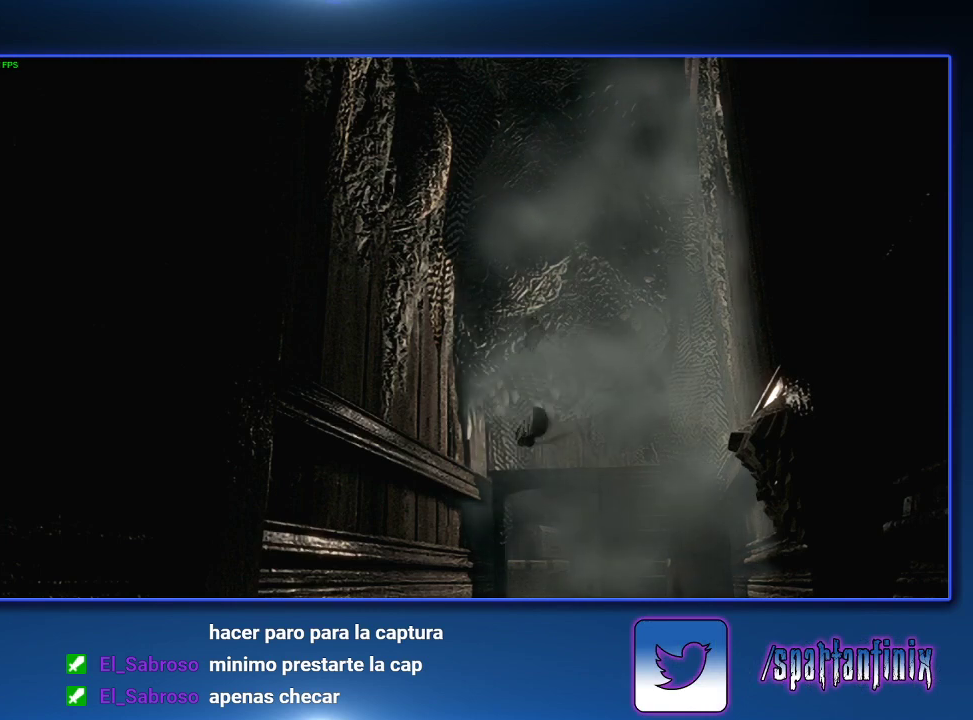
{"buttons": [], "left_stick": "down", "right_stick": "center"}
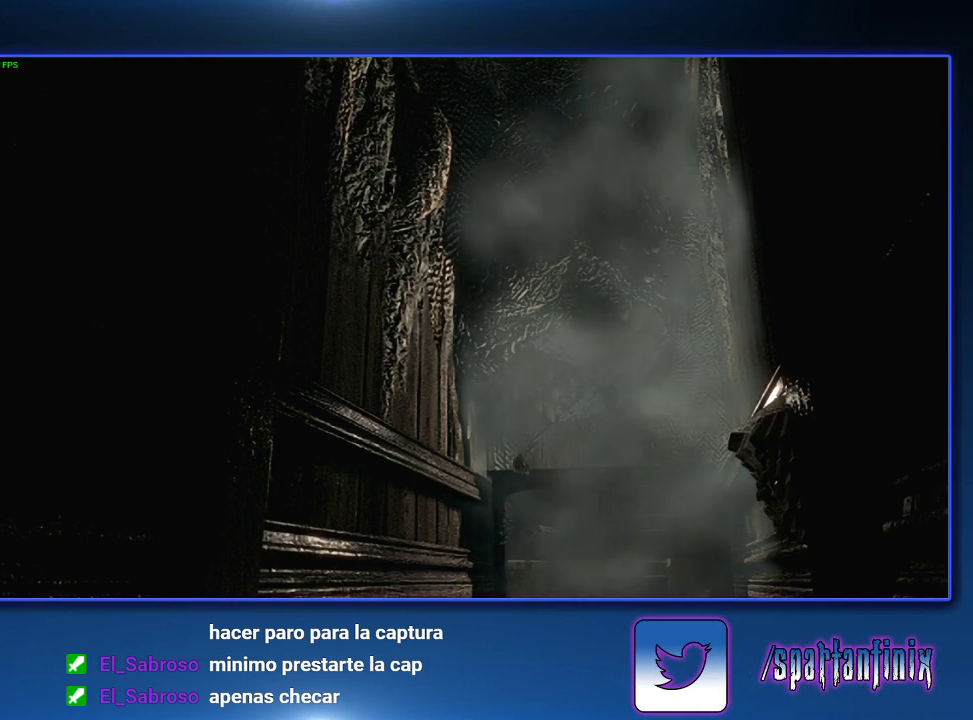
{"buttons": [], "left_stick": "down", "right_stick": "center"}
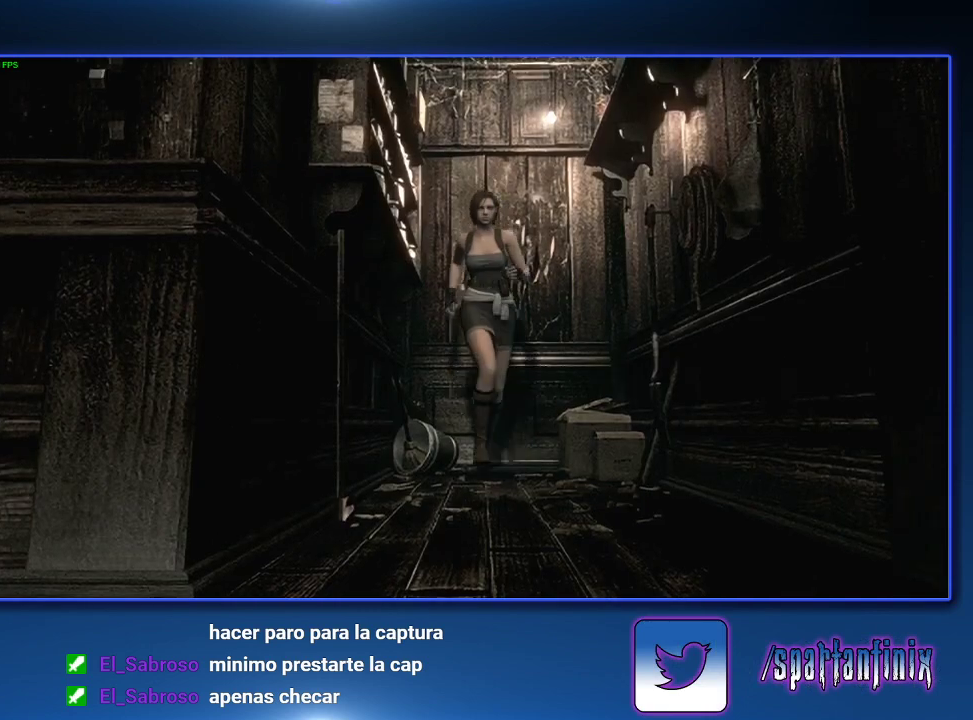
{"buttons": [], "left_stick": "down", "right_stick": "center"}
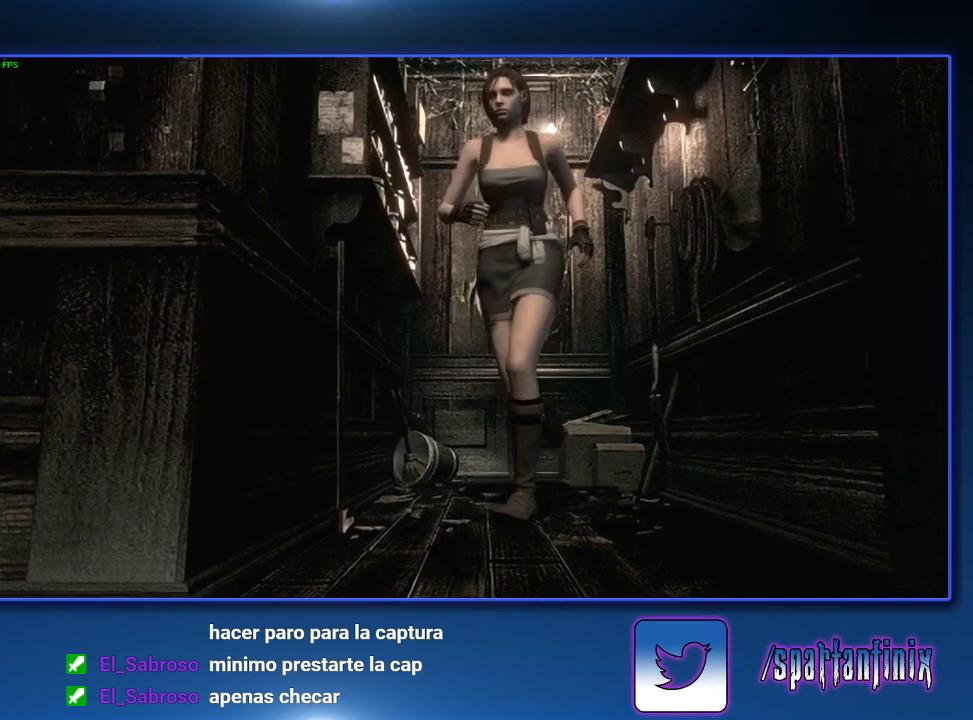
{"buttons": [], "left_stick": "down", "right_stick": "center"}
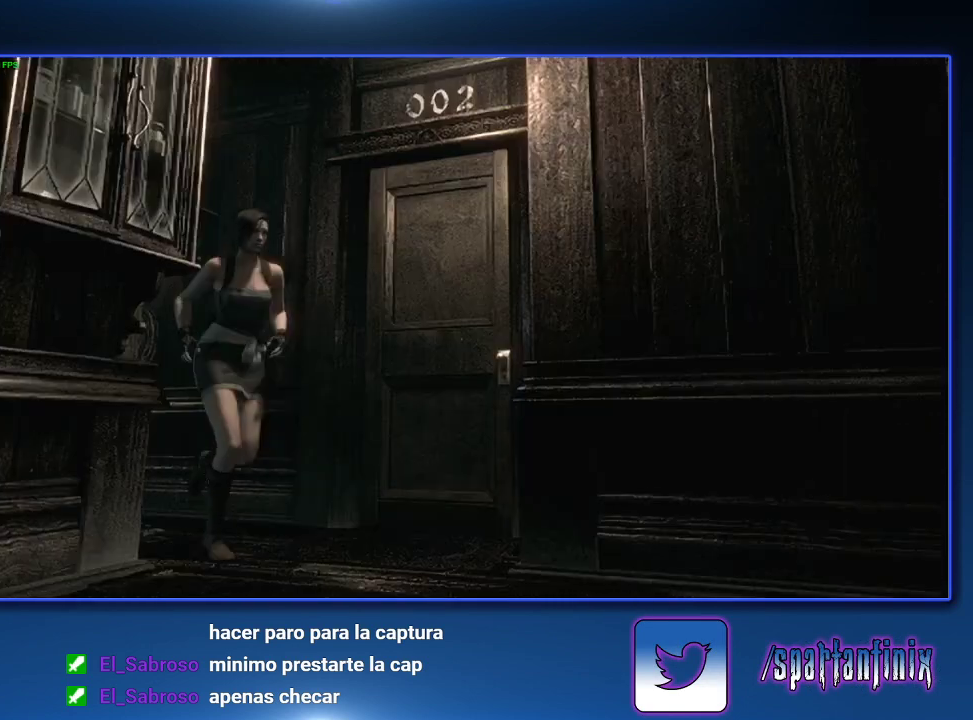
{"buttons": [], "left_stick": "down", "right_stick": "center"}
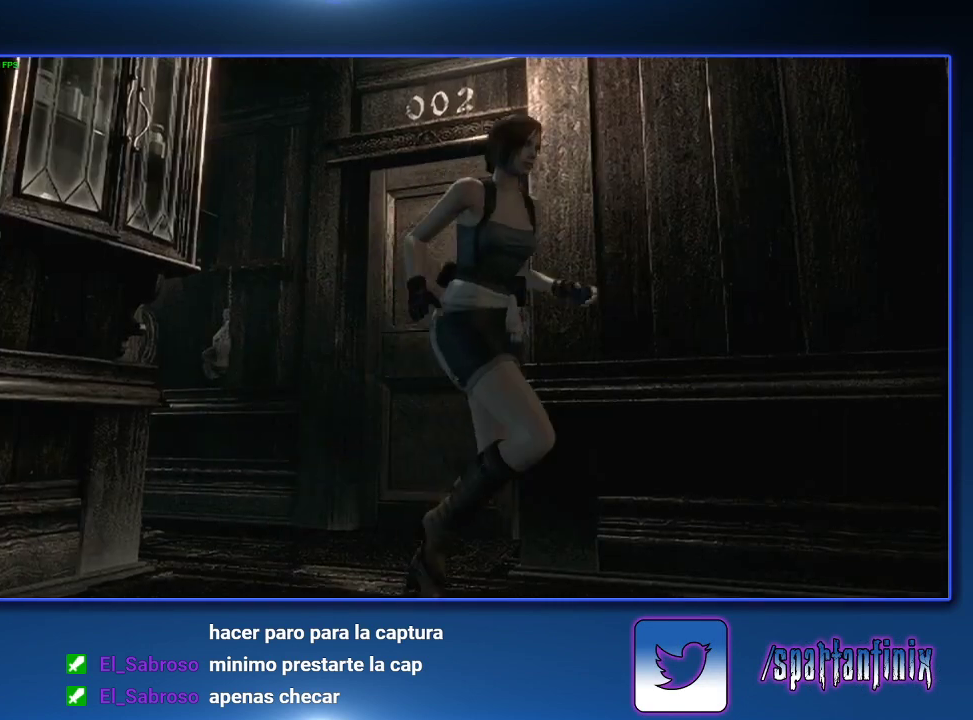
{"buttons": [], "left_stick": "down-right", "right_stick": "center", "events": [[400, "left_stick", "down-right"]]}
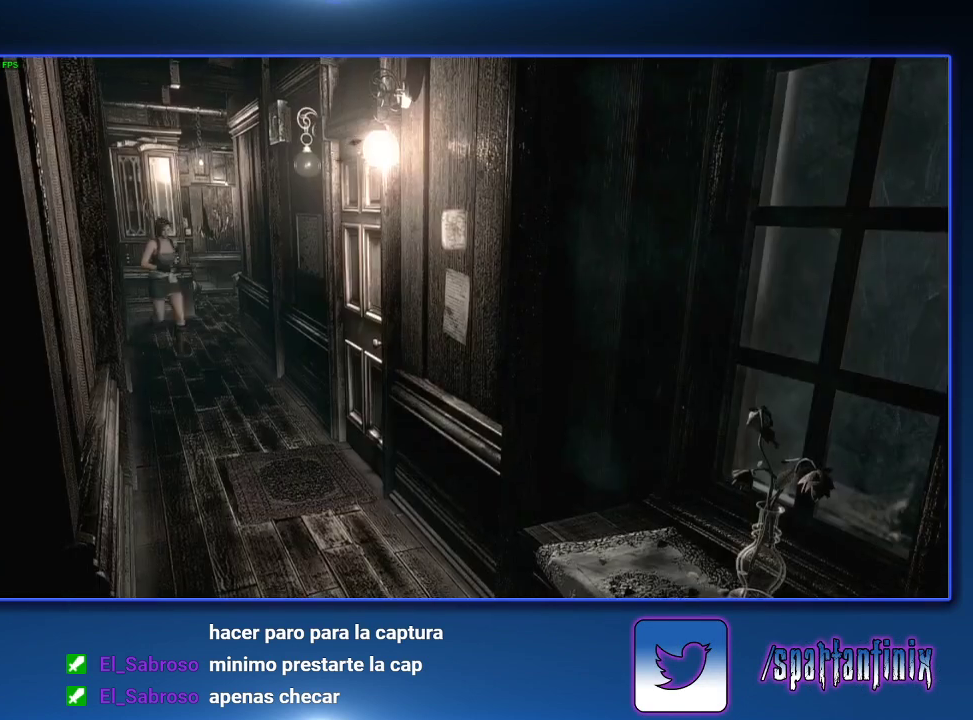
{"buttons": ["CROSS"], "left_stick": "down-right", "right_stick": "center", "events": [[267, "CROSS", "down"]]}
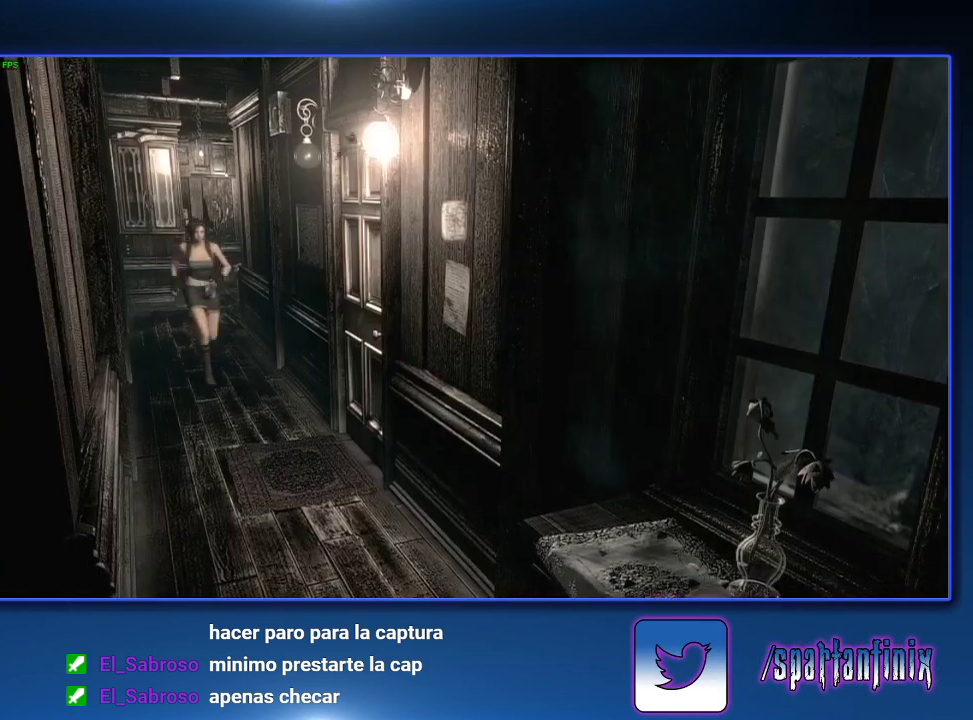
{"buttons": ["CROSS"], "left_stick": "down-right", "right_stick": "center"}
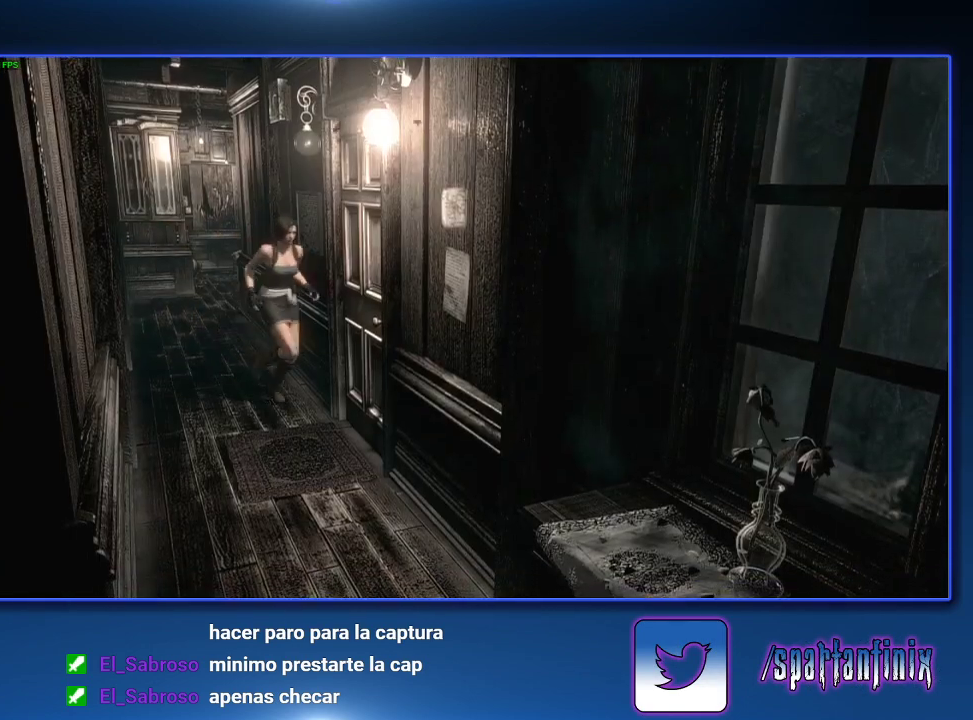
{"buttons": [], "left_stick": "center", "right_stick": "center", "events": [[467, "CROSS", "up"], [467, "left_stick", "center"]]}
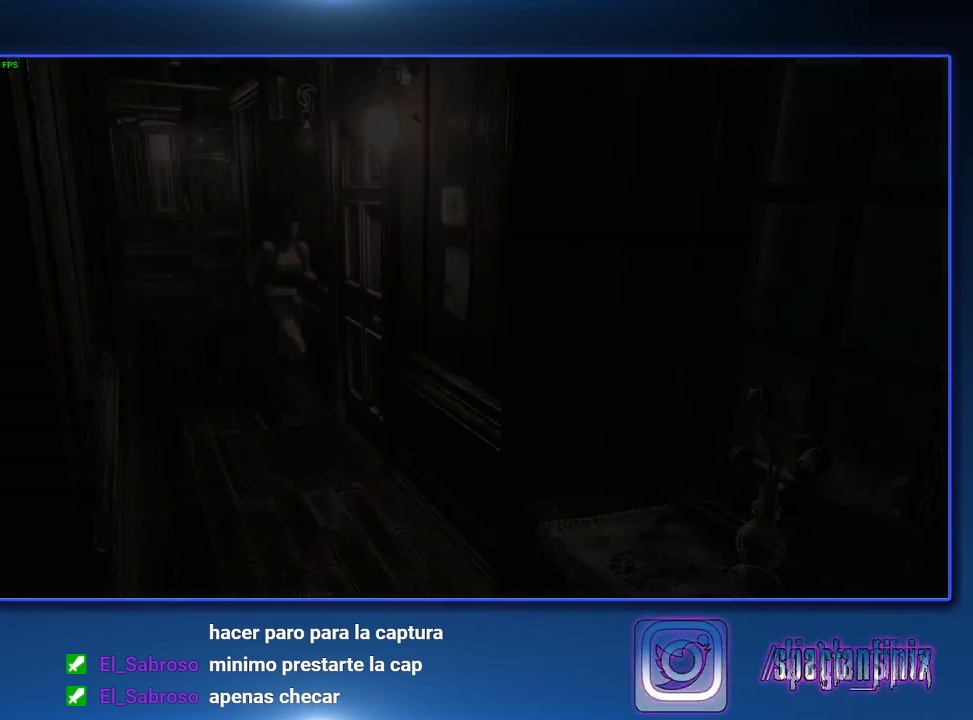
{"buttons": ["SQUARE", "DPAD_UP"], "left_stick": "center", "right_stick": "center", "events": [[200, "SQUARE", "down"], [233, "DPAD_UP", "down"]]}
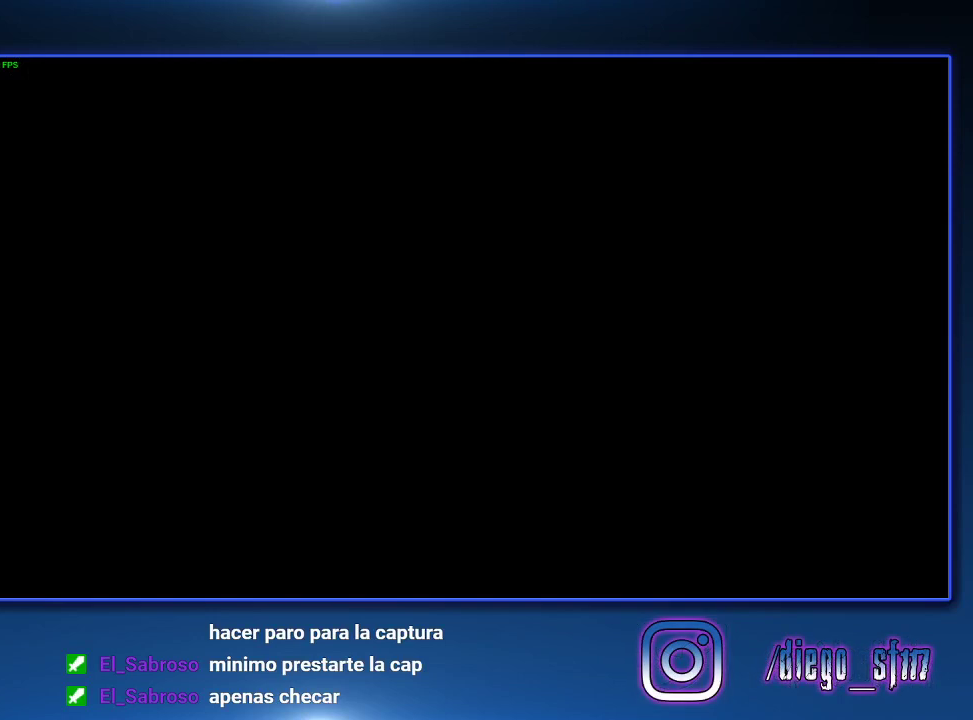
{"buttons": ["SQUARE", "DPAD_UP"], "left_stick": "center", "right_stick": "center", "events": []}
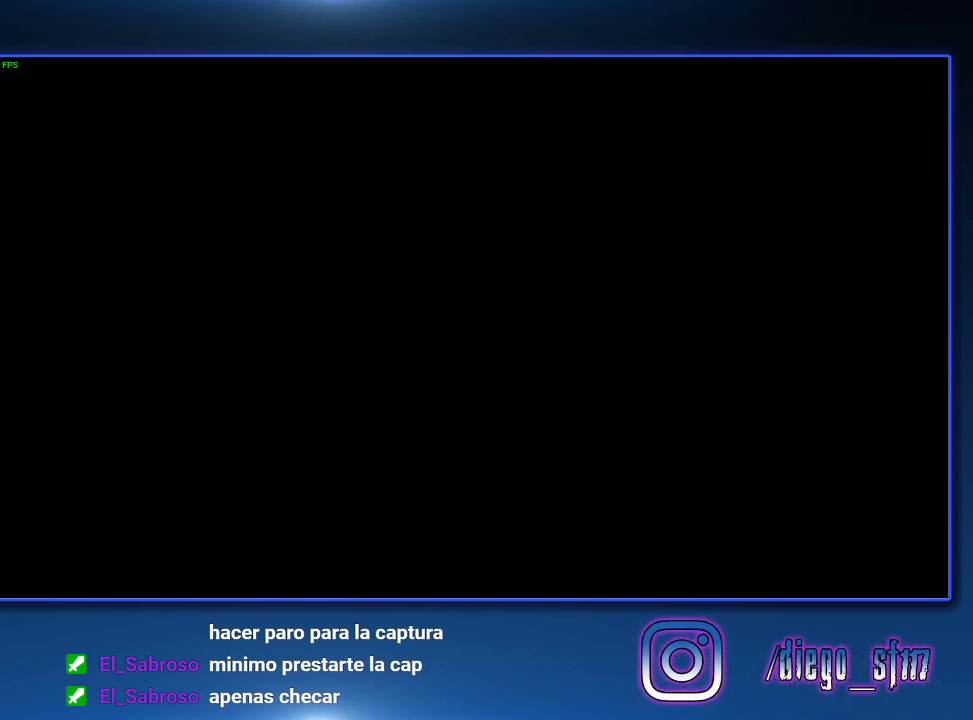
{"buttons": ["SQUARE", "DPAD_UP"], "left_stick": "center", "right_stick": "center", "events": []}
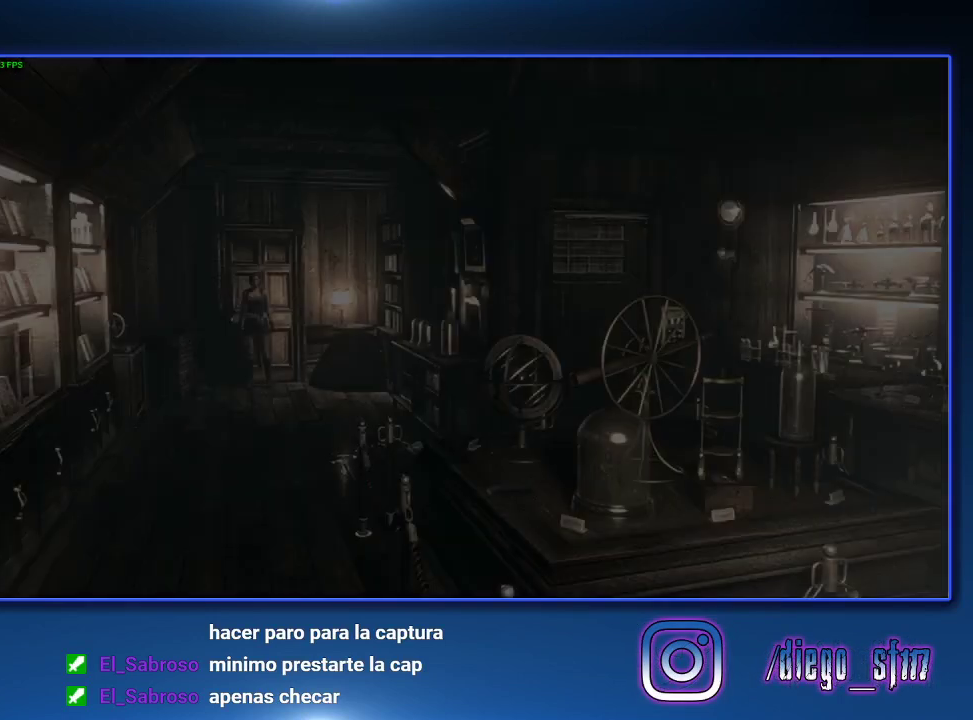
{"buttons": ["SQUARE", "DPAD_UP"], "left_stick": "center", "right_stick": "center", "events": [[433, "DPAD_LEFT", "down"], [500, "DPAD_LEFT", "up"]]}
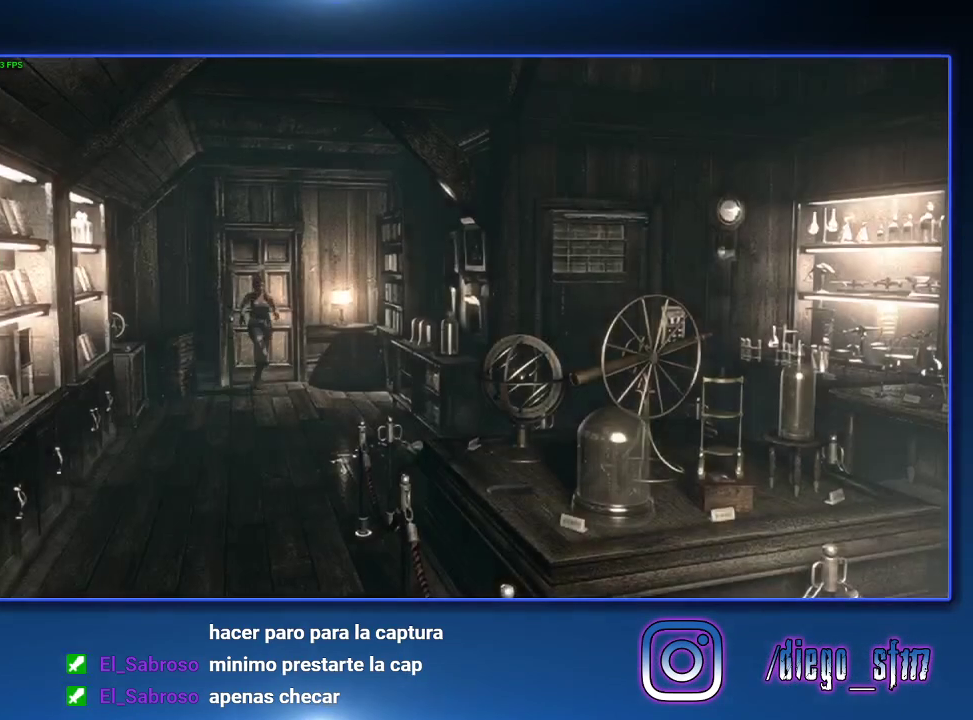
{"buttons": ["SQUARE", "DPAD_UP"], "left_stick": "center", "right_stick": "center", "events": [[400, "DPAD_LEFT", "down"], [467, "DPAD_LEFT", "up"]]}
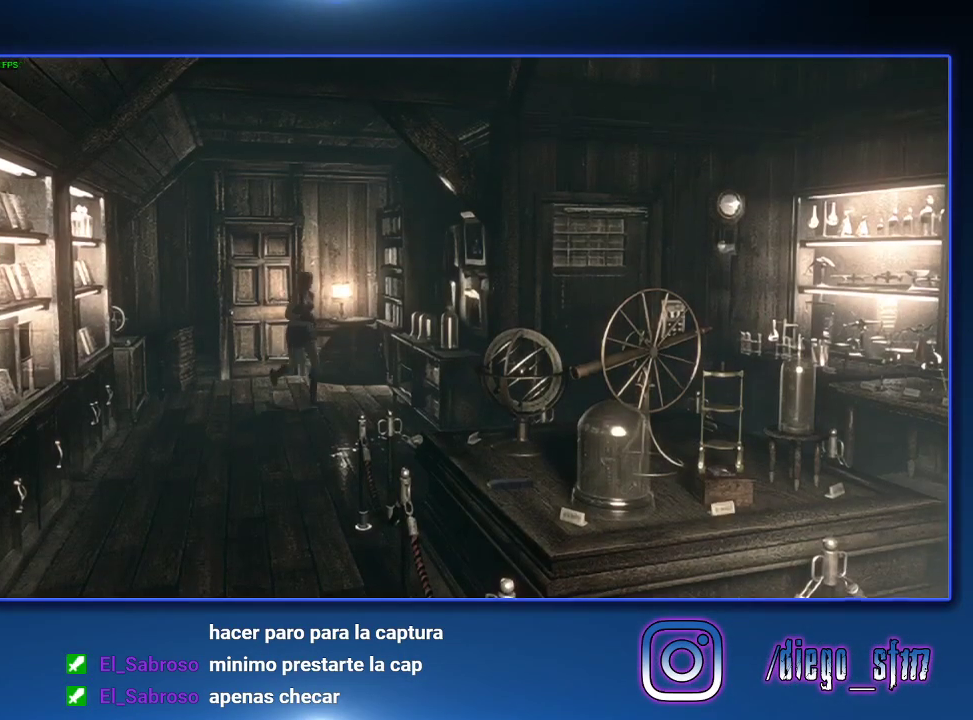
{"buttons": ["SQUARE", "DPAD_UP"], "left_stick": "center", "right_stick": "center", "events": []}
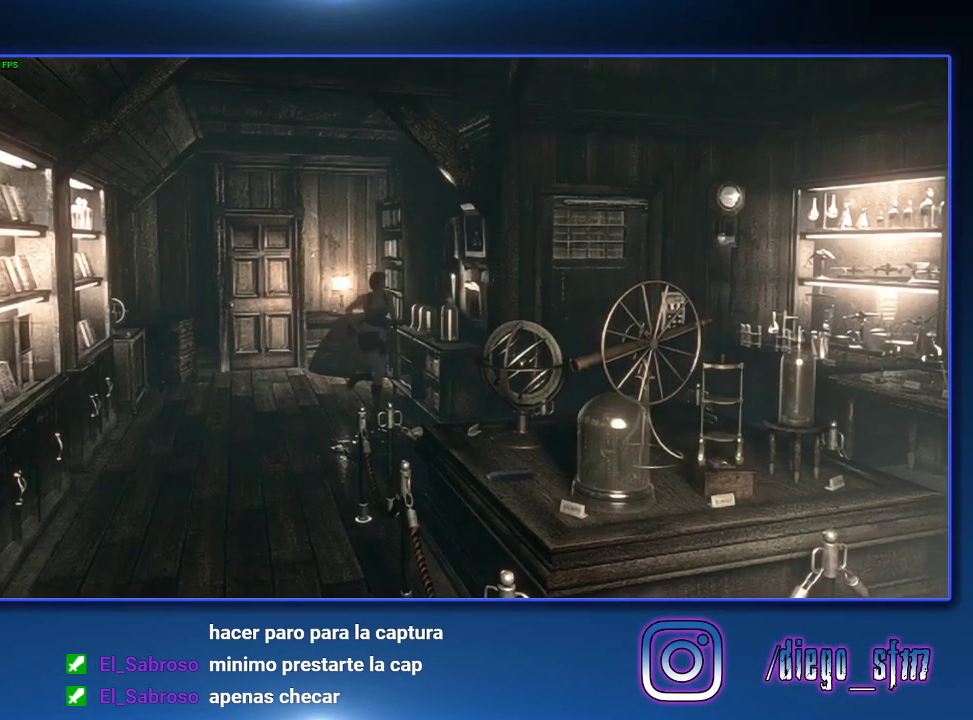
{"buttons": ["SQUARE", "DPAD_UP", "DPAD_LEFT"], "left_stick": "center", "right_stick": "center", "events": [[333, "DPAD_LEFT", "down"]]}
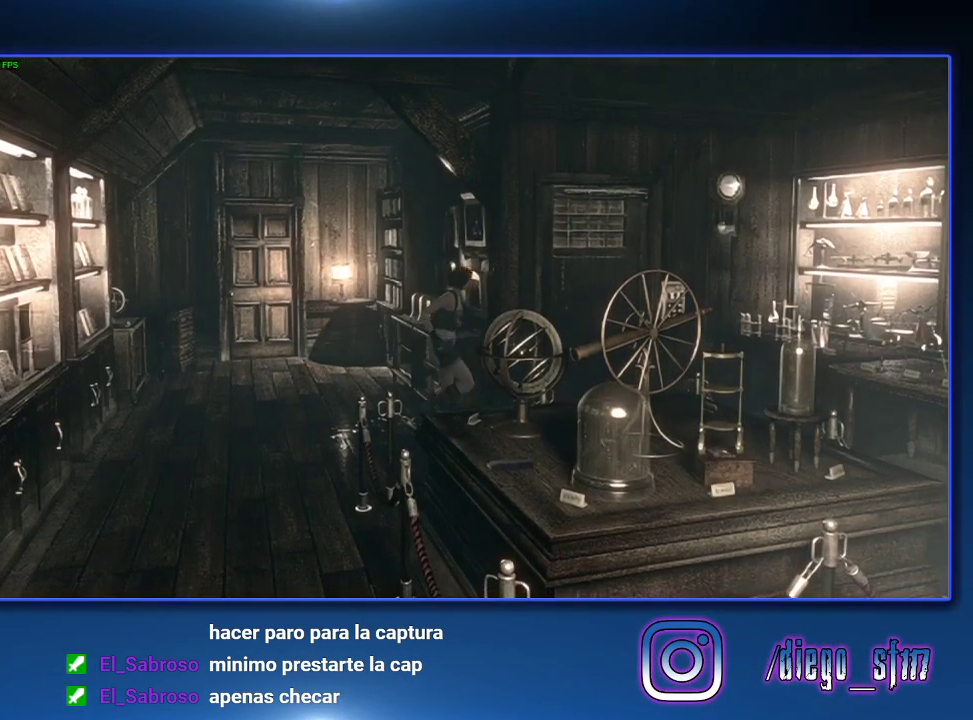
{"buttons": ["SQUARE", "DPAD_UP"], "left_stick": "center", "right_stick": "center", "events": [[100, "DPAD_LEFT", "up"]]}
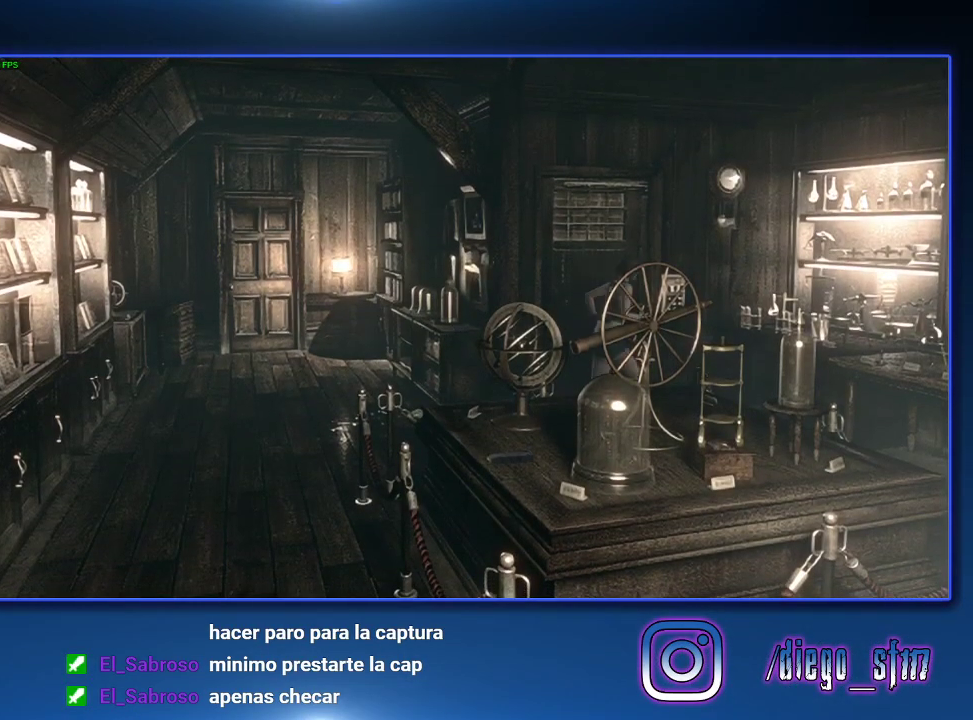
{"buttons": ["SQUARE", "DPAD_UP", "DPAD_RIGHT"], "left_stick": "center", "right_stick": "center", "events": [[133, "DPAD_RIGHT", "down"]]}